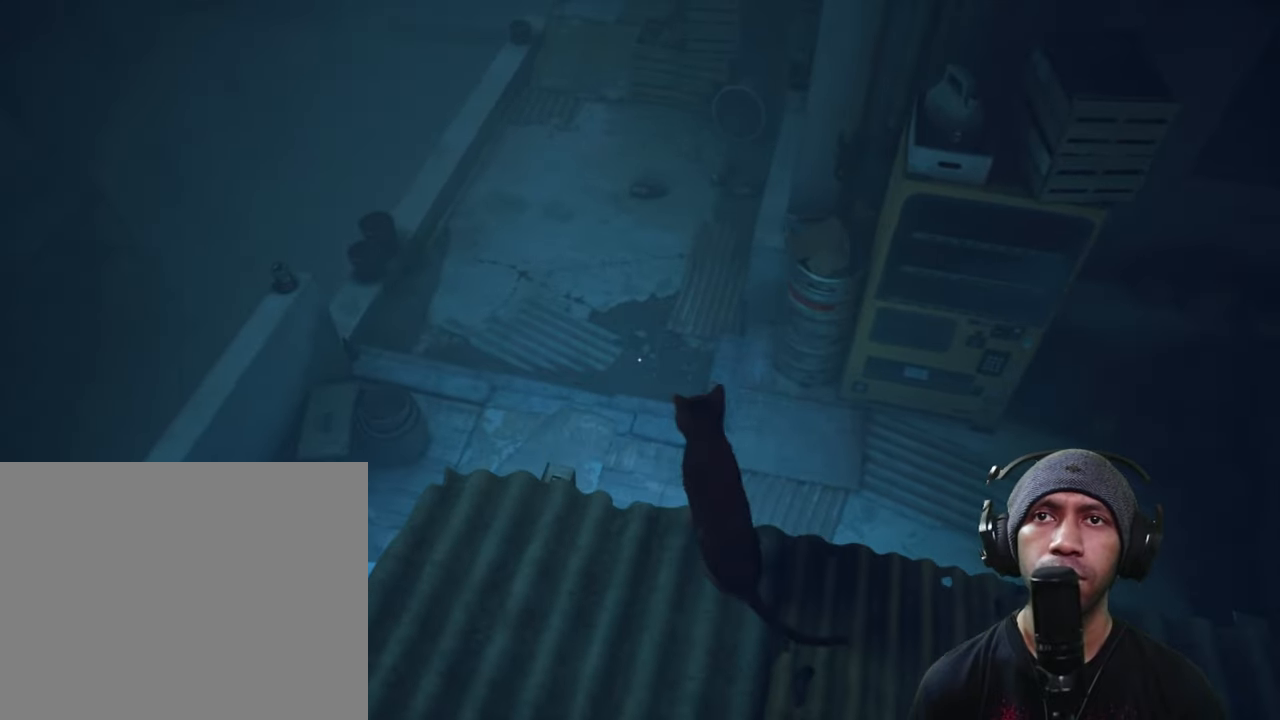
Gameplay with a controller (Xbox layout); each line is a JSON object with the inputs held at the frame after it. "button_events" lists button changes between this image and that frame as [ms after this image, input, new state], when the widget could be followed in between (sticks are given only as held states). Not read: L3 R3.
{"buttons": ["R2"], "left_stick": "up-left", "right_stick": "left", "button_events": []}
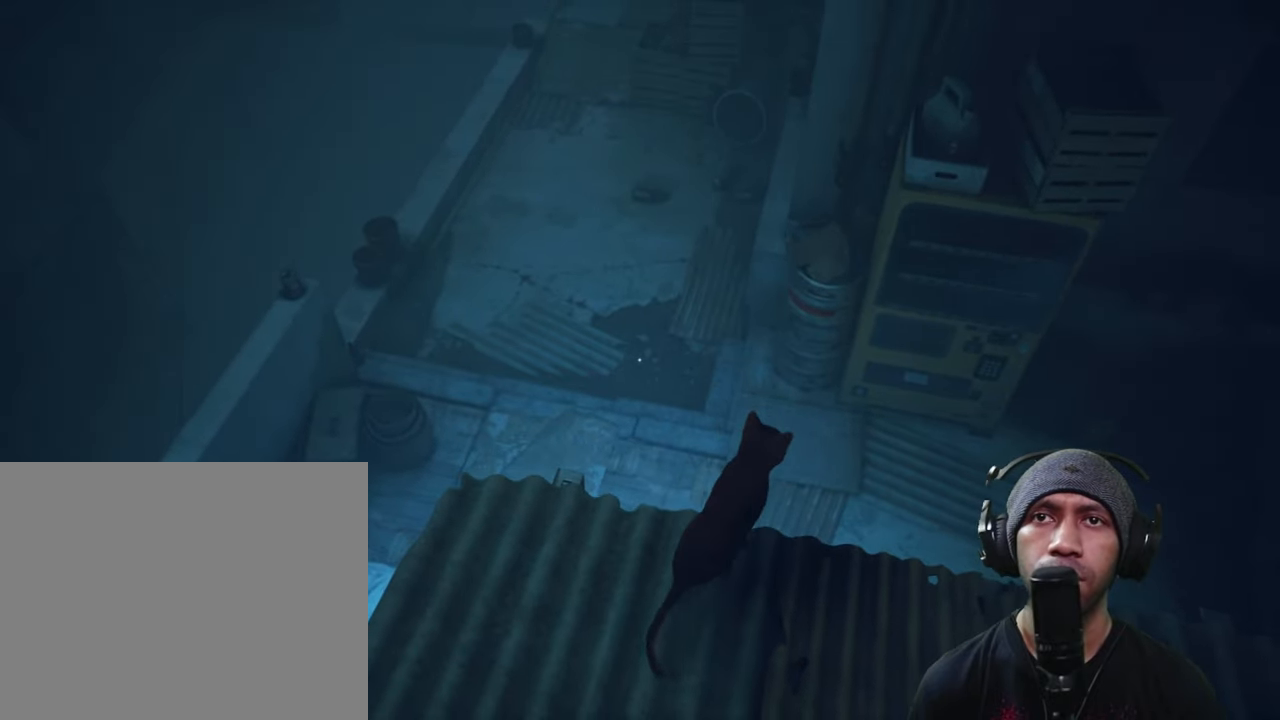
{"buttons": ["R2"], "left_stick": "up-left", "right_stick": "center", "button_events": []}
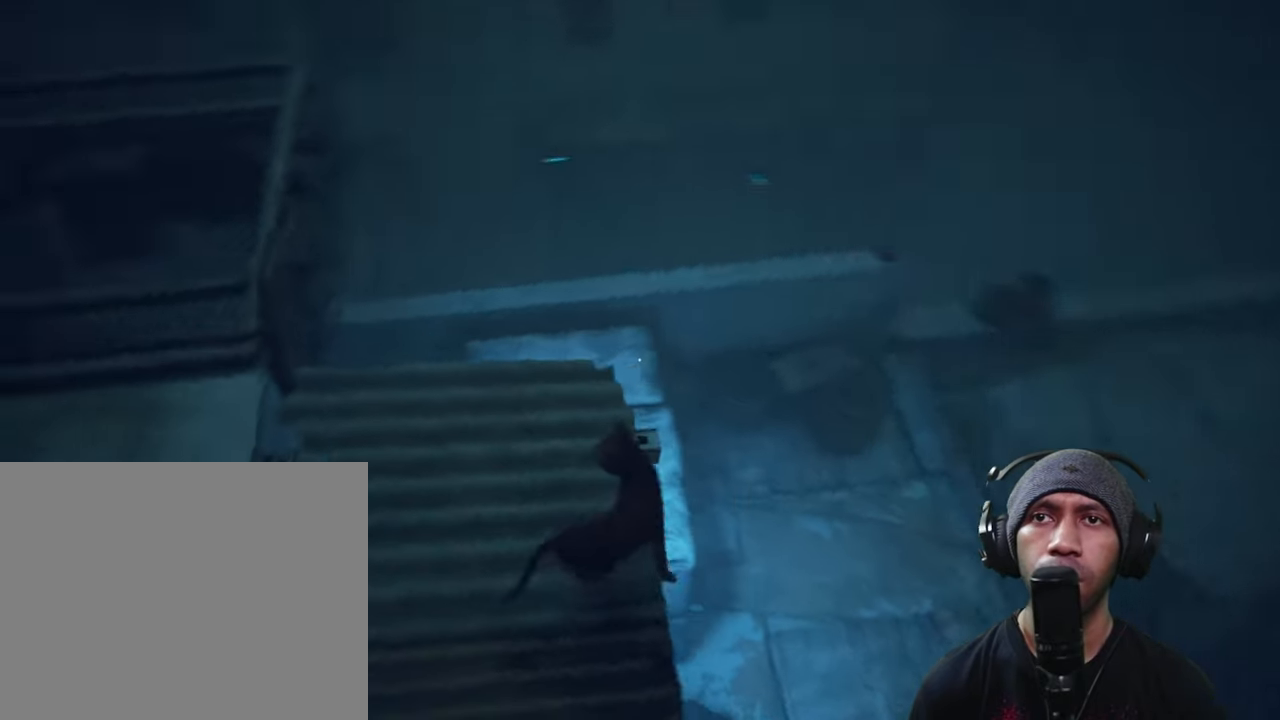
{"buttons": ["R2"], "left_stick": "up", "right_stick": "center", "button_events": []}
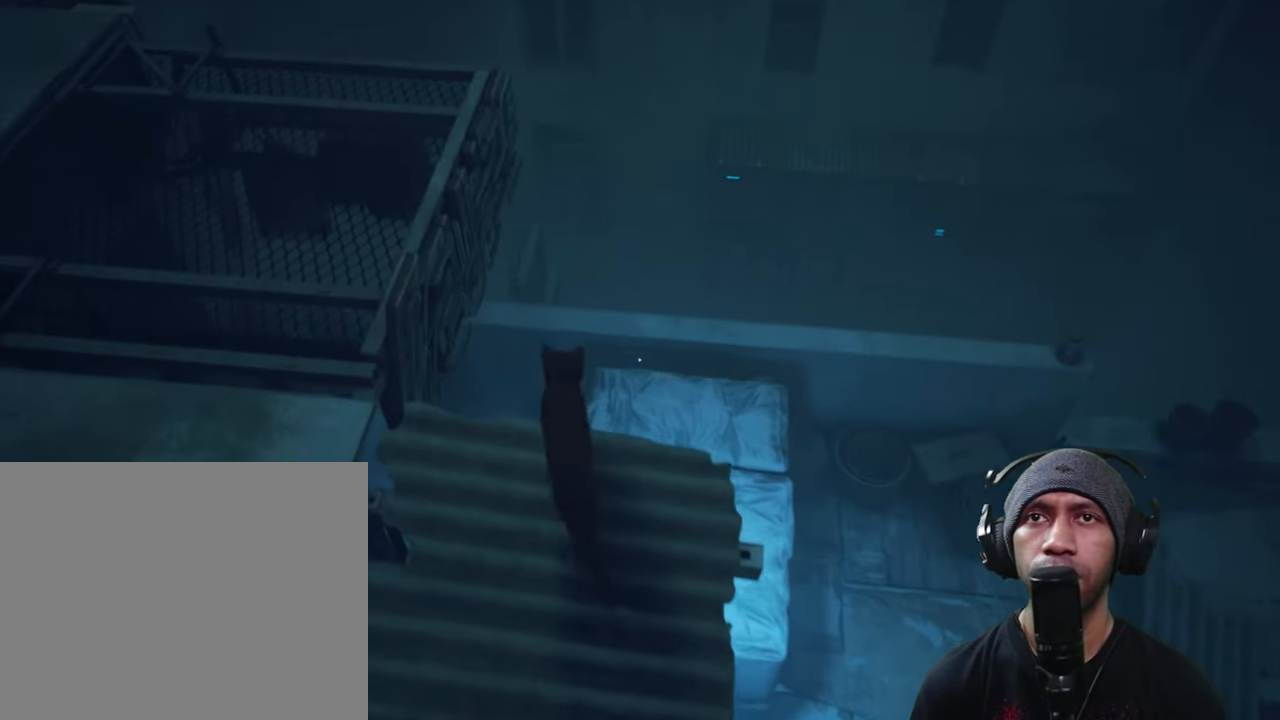
{"buttons": ["R2"], "left_stick": "up", "right_stick": "center", "button_events": [[50, "A", "down"], [217, "A", "up"]]}
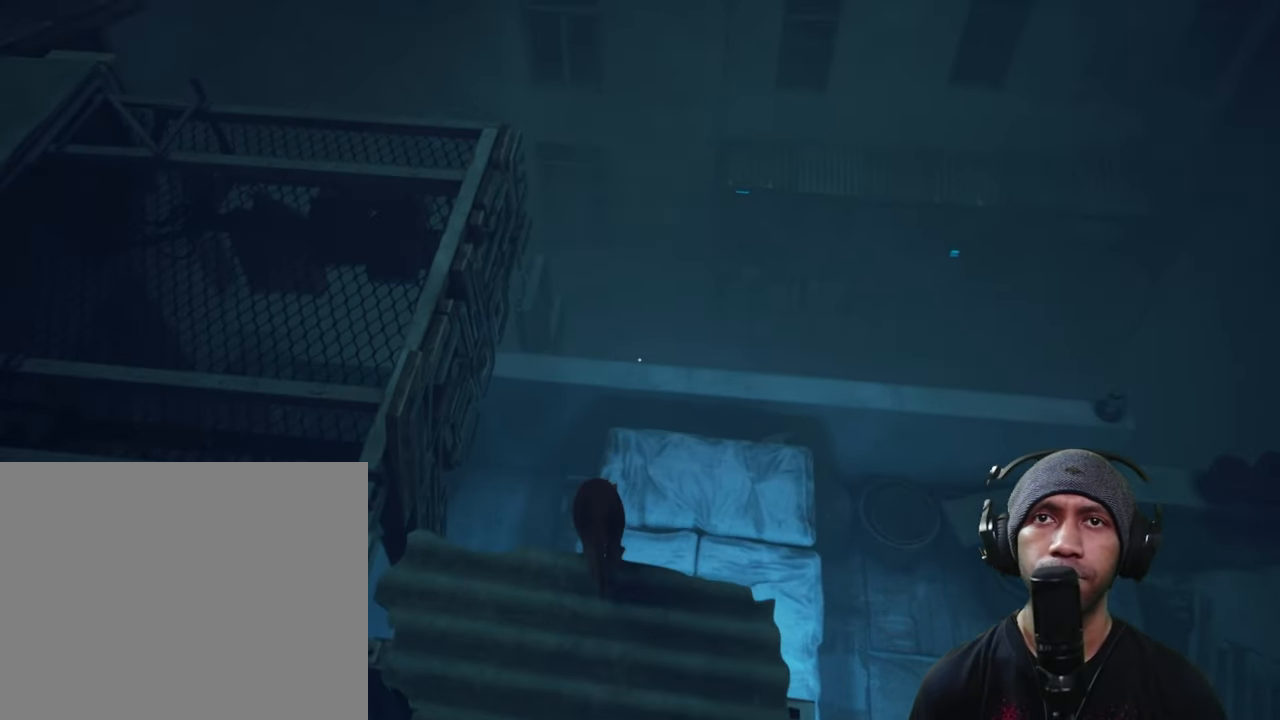
{"buttons": ["R2"], "left_stick": "center", "right_stick": "left", "button_events": []}
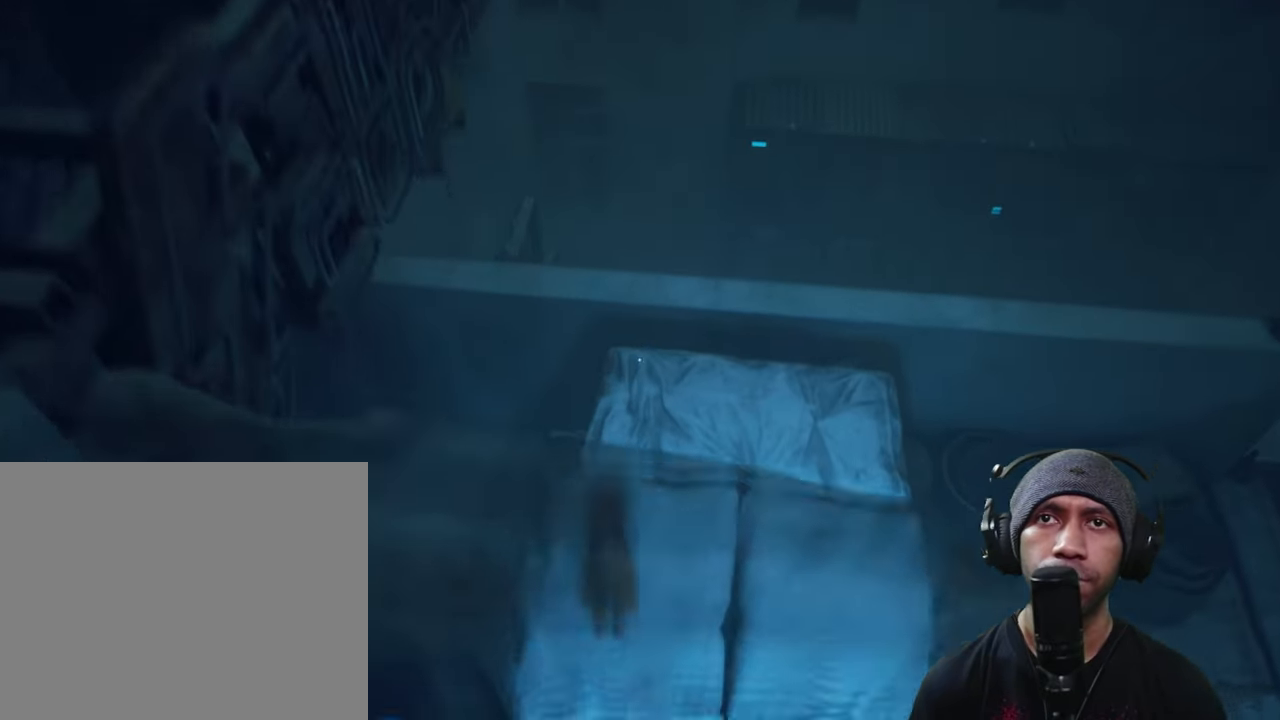
{"buttons": ["R2"], "left_stick": "center", "right_stick": "left", "button_events": []}
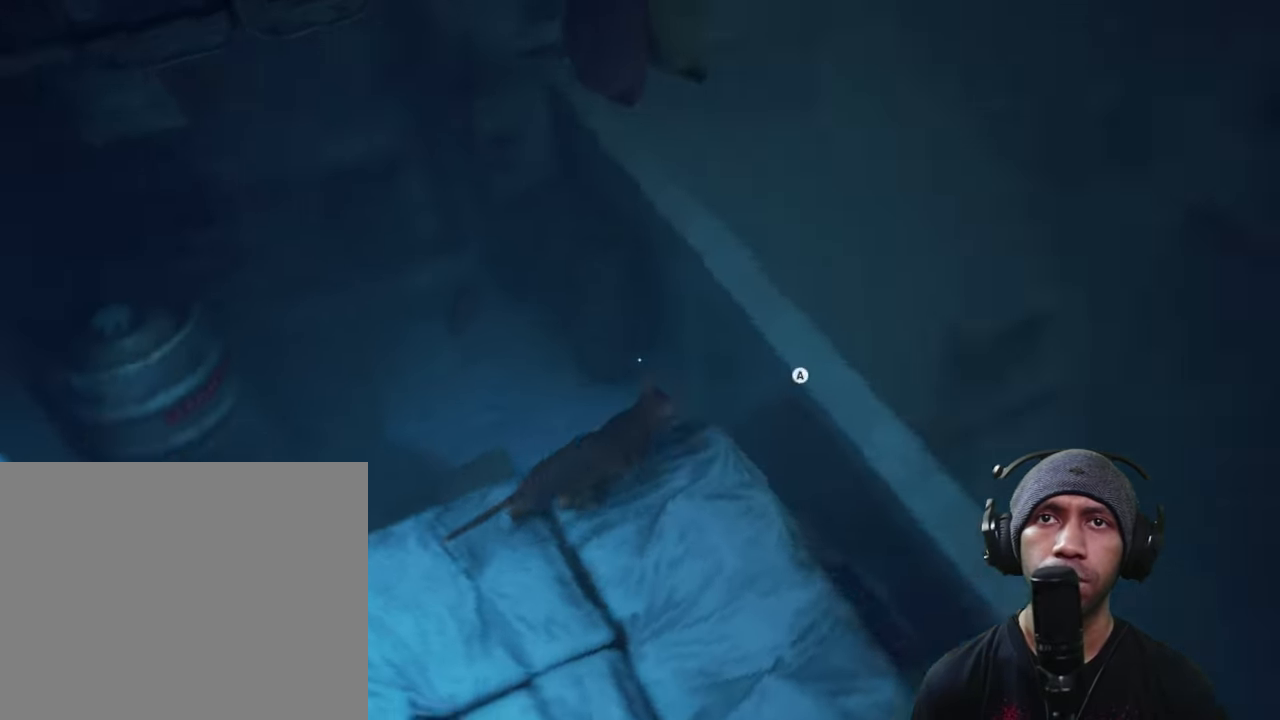
{"buttons": ["R2"], "left_stick": "center", "right_stick": "up-left", "button_events": []}
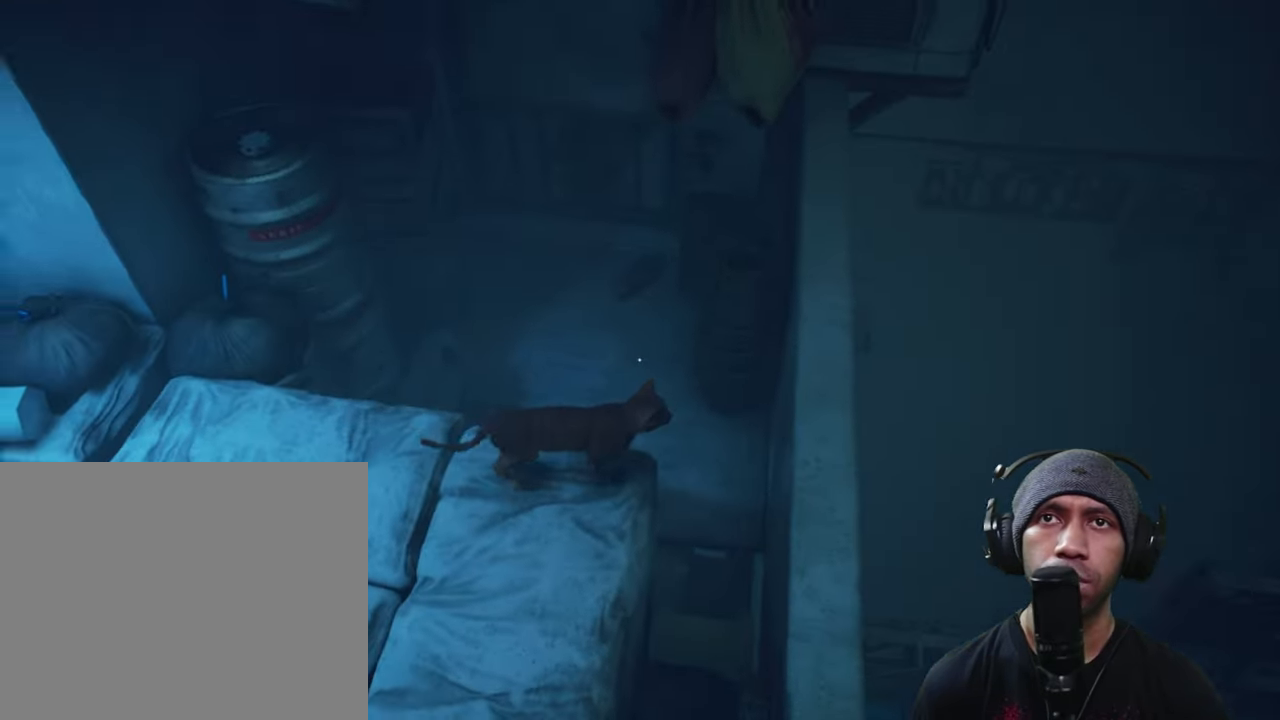
{"buttons": ["R2"], "left_stick": "center", "right_stick": "left", "button_events": []}
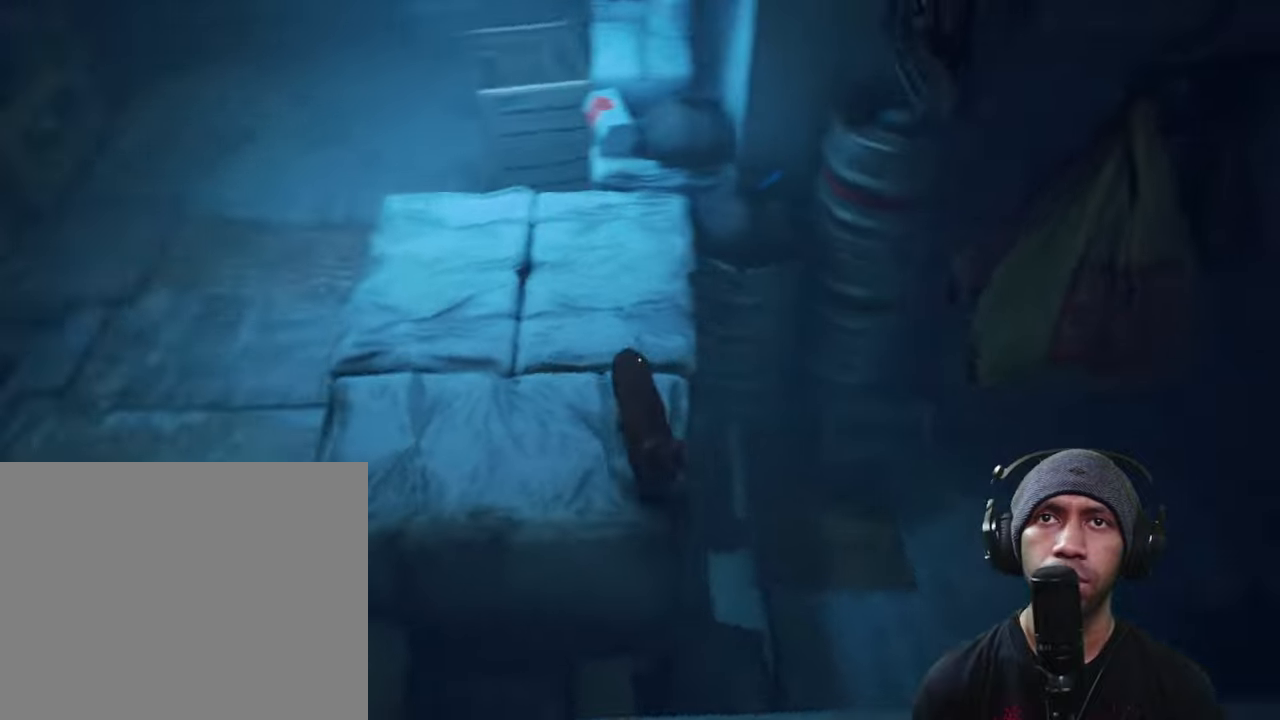
{"buttons": ["R2"], "left_stick": "up", "right_stick": "left", "button_events": []}
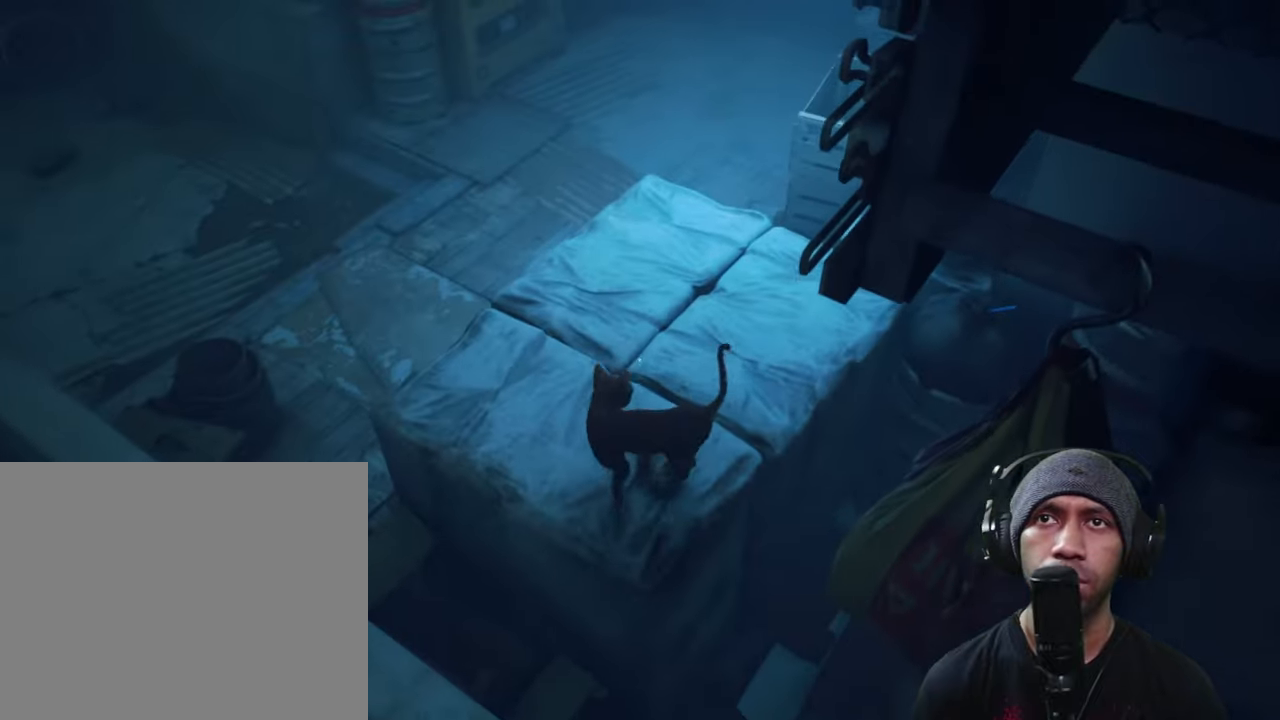
{"buttons": ["R2"], "left_stick": "up", "right_stick": "center", "button_events": []}
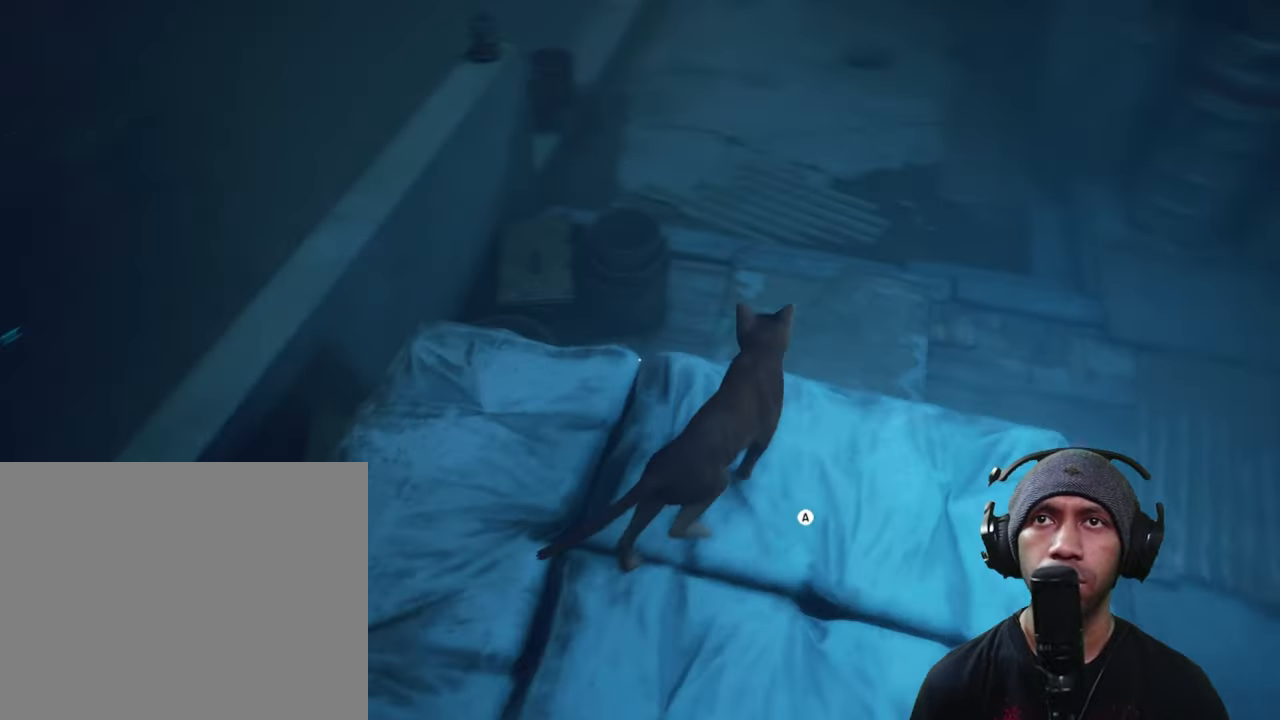
{"buttons": ["A", "R2"], "left_stick": "up", "right_stick": "center", "button_events": [[384, "A", "down"]]}
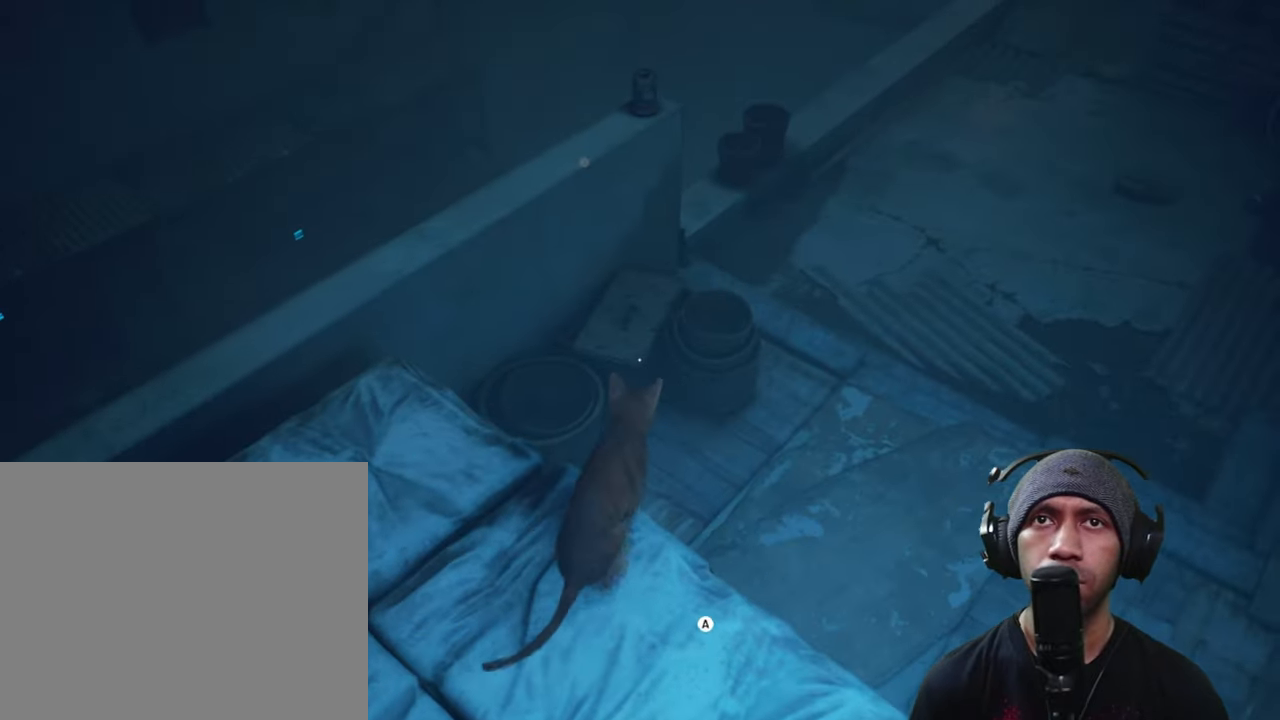
{"buttons": ["R2"], "left_stick": "up-right", "right_stick": "up-right", "button_events": [[17, "A", "up"]]}
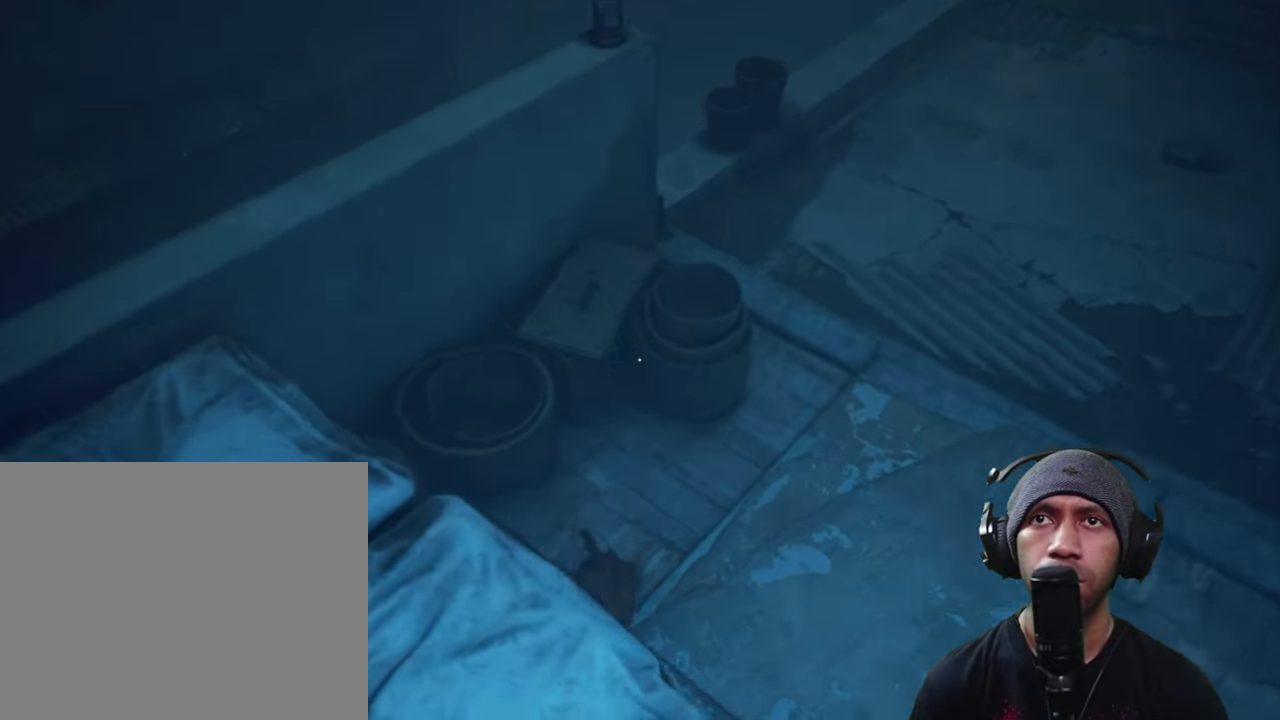
{"buttons": ["R2"], "left_stick": "up-right", "right_stick": "center", "button_events": []}
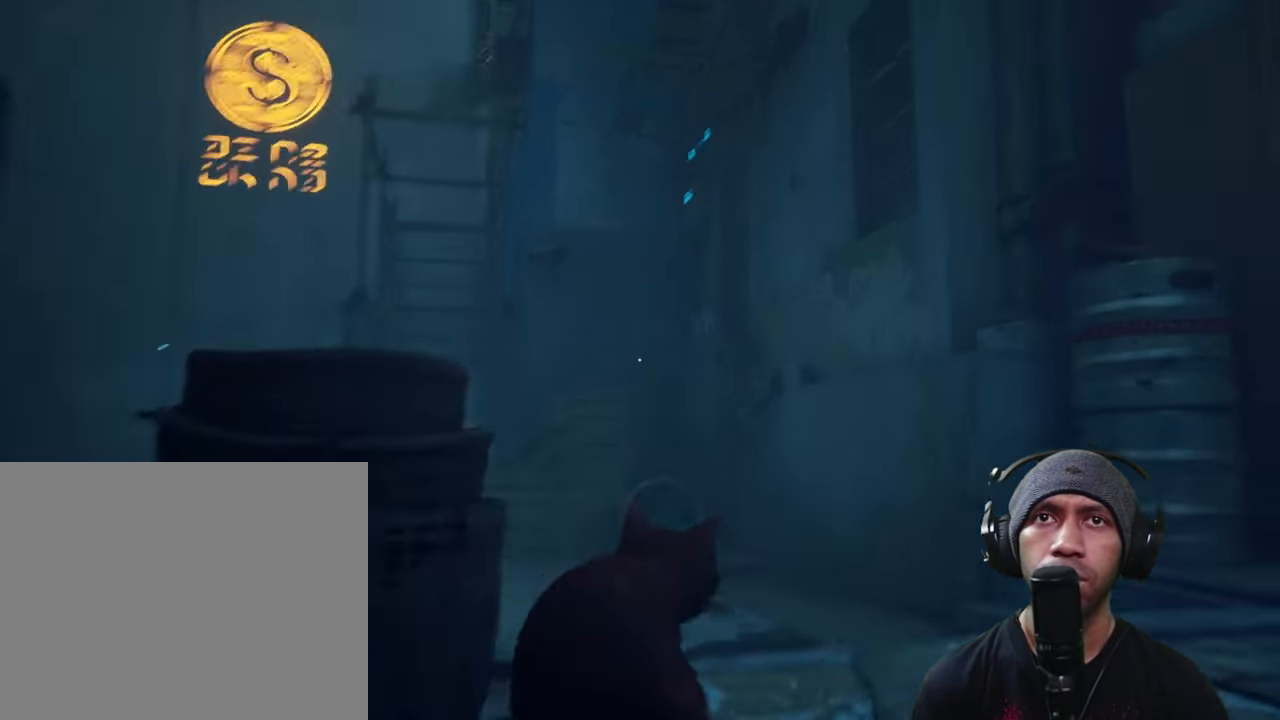
{"buttons": ["R2"], "left_stick": "center", "right_stick": "center", "button_events": []}
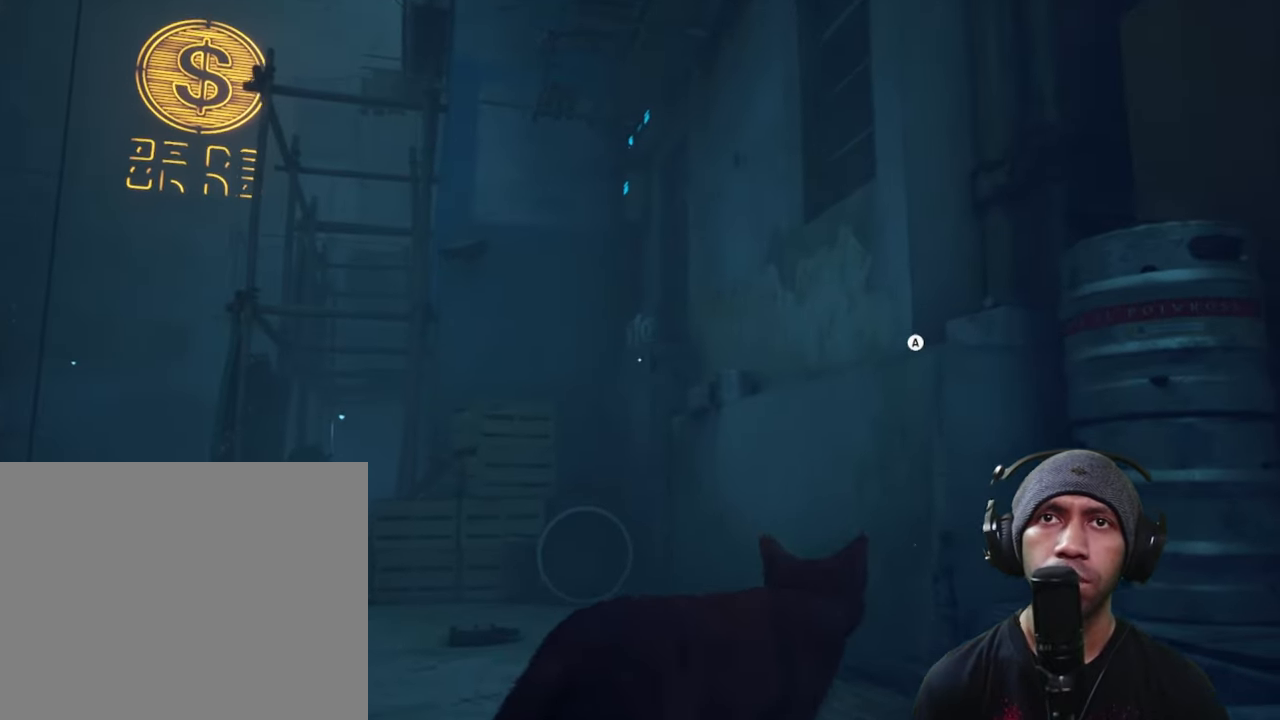
{"buttons": ["R2"], "left_stick": "center", "right_stick": "right", "button_events": []}
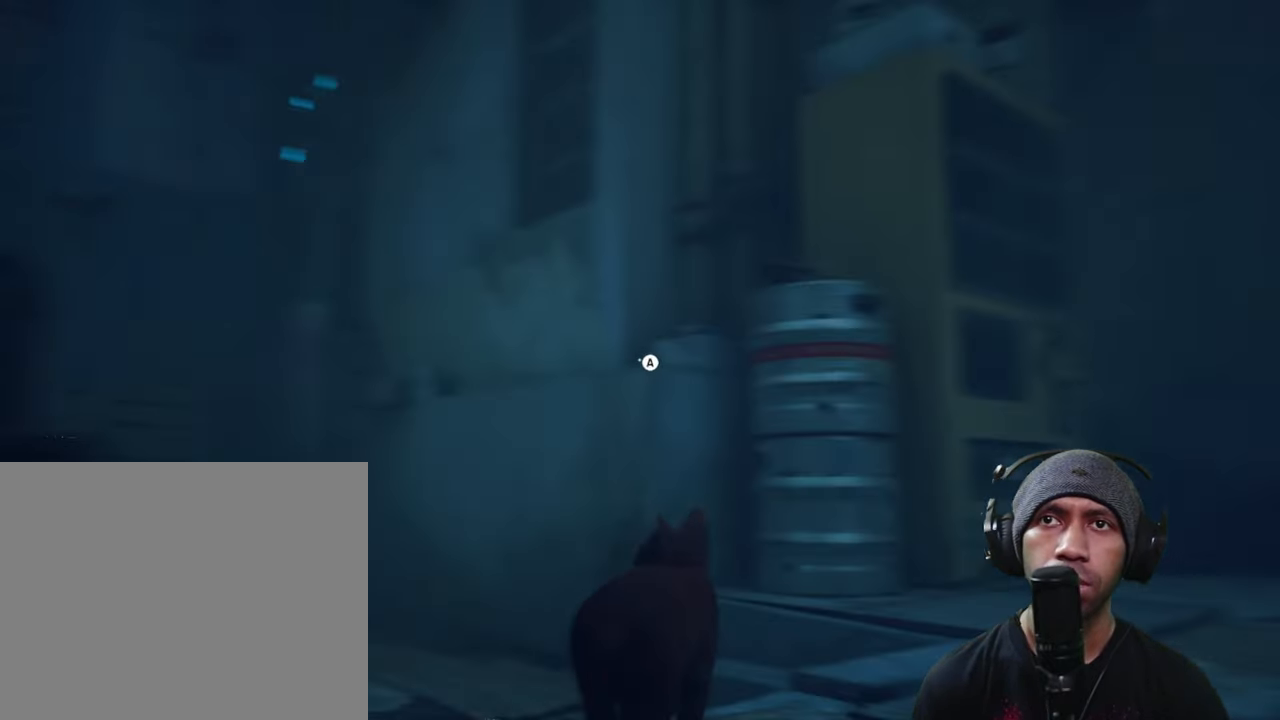
{"buttons": ["R2"], "left_stick": "up", "right_stick": "center", "button_events": []}
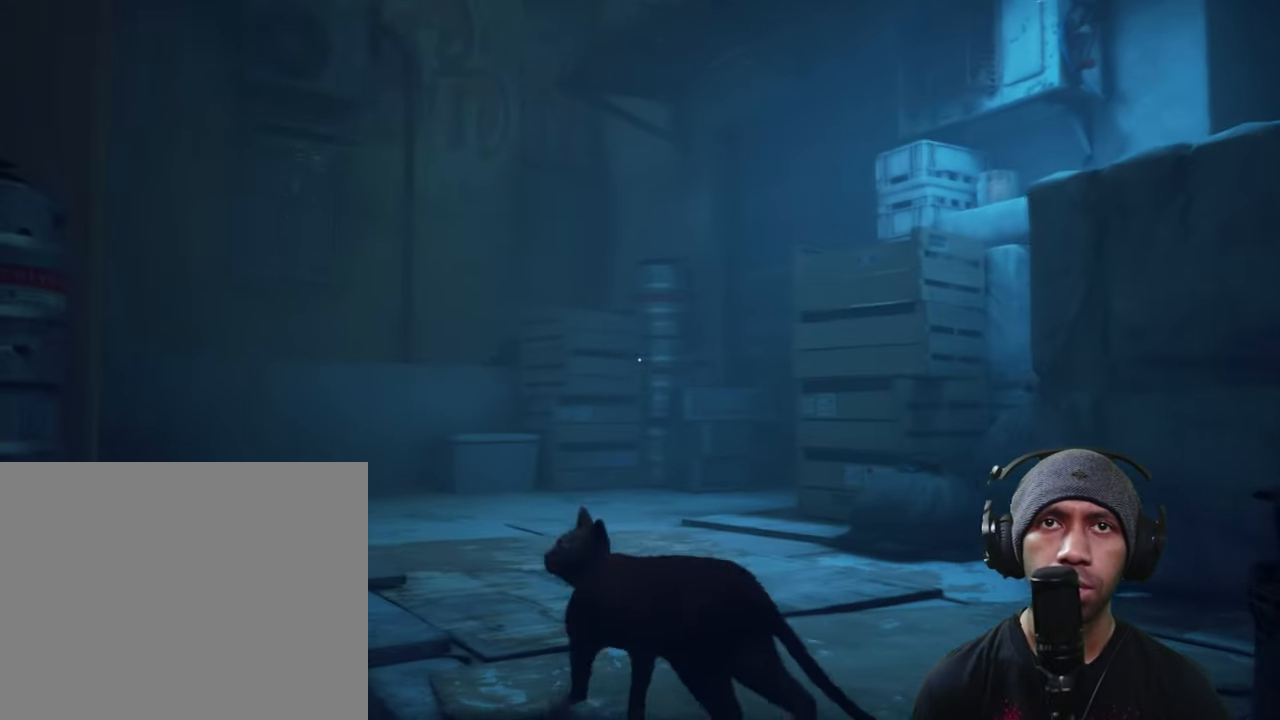
{"buttons": ["R2"], "left_stick": "up", "right_stick": "center", "button_events": []}
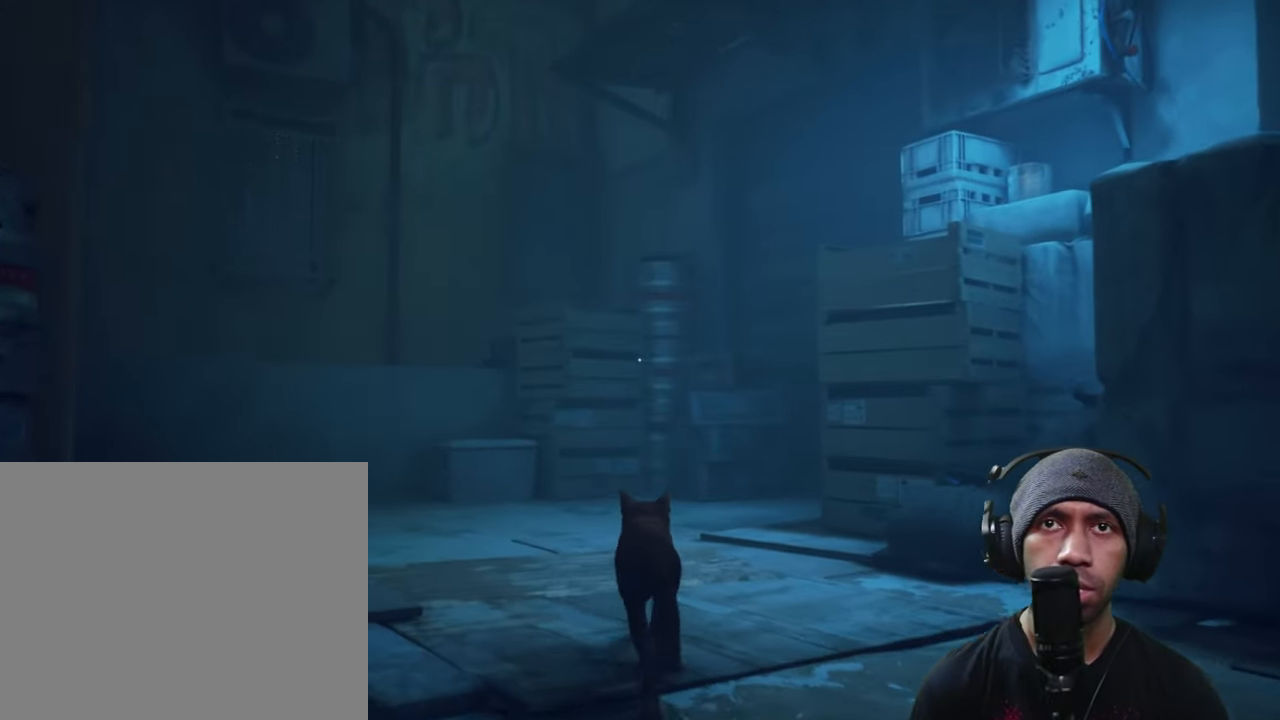
{"buttons": ["R2"], "left_stick": "up", "right_stick": "left", "button_events": []}
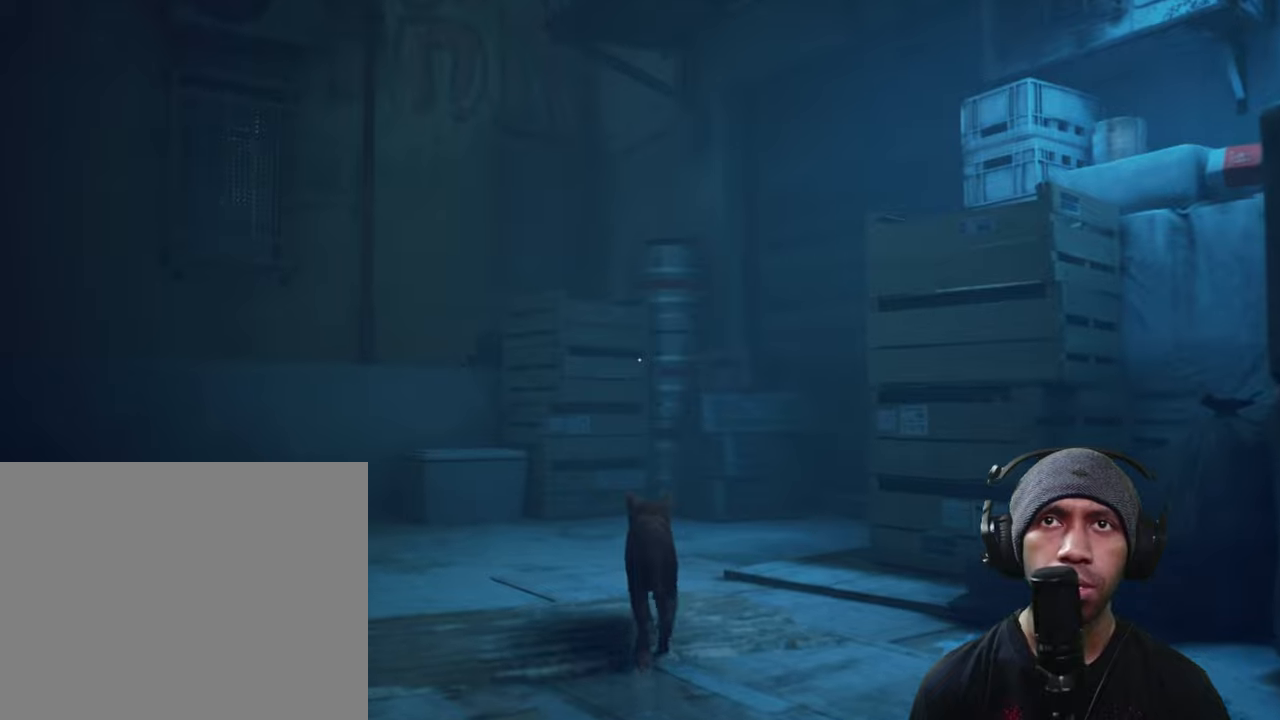
{"buttons": ["R2"], "left_stick": "up", "right_stick": "center", "button_events": []}
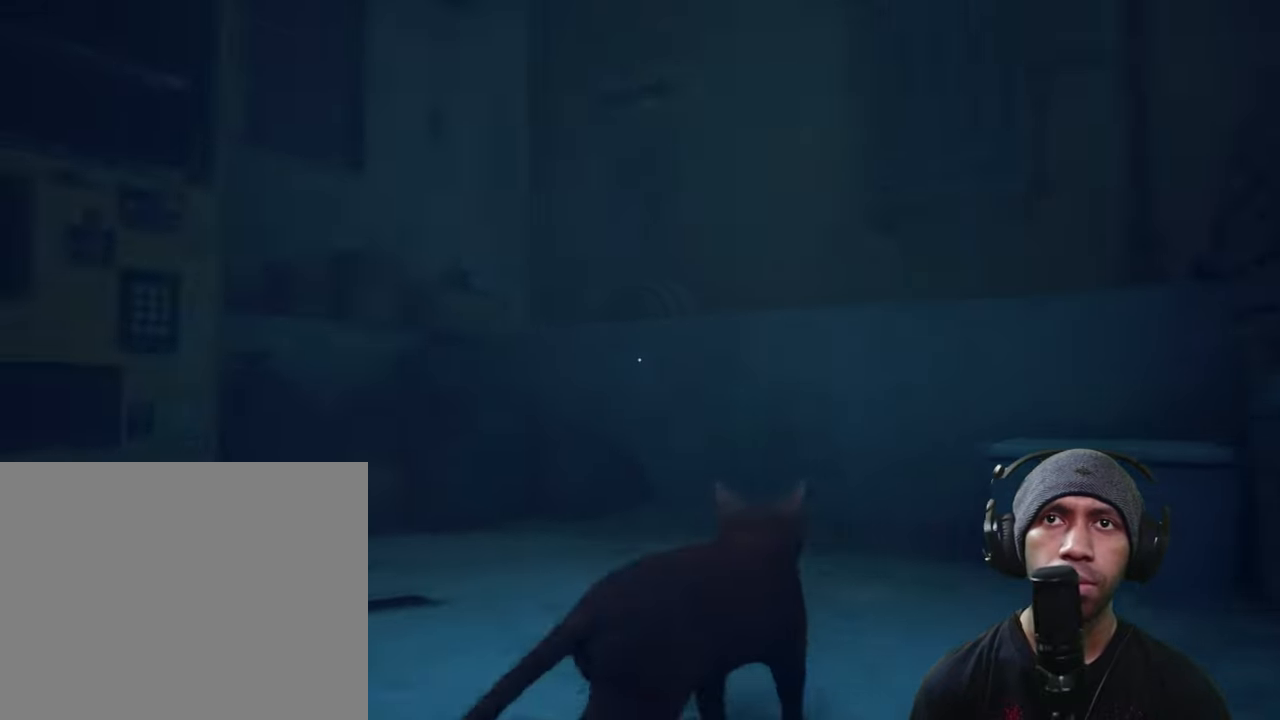
{"buttons": ["R2"], "left_stick": "up-left", "right_stick": "center", "button_events": []}
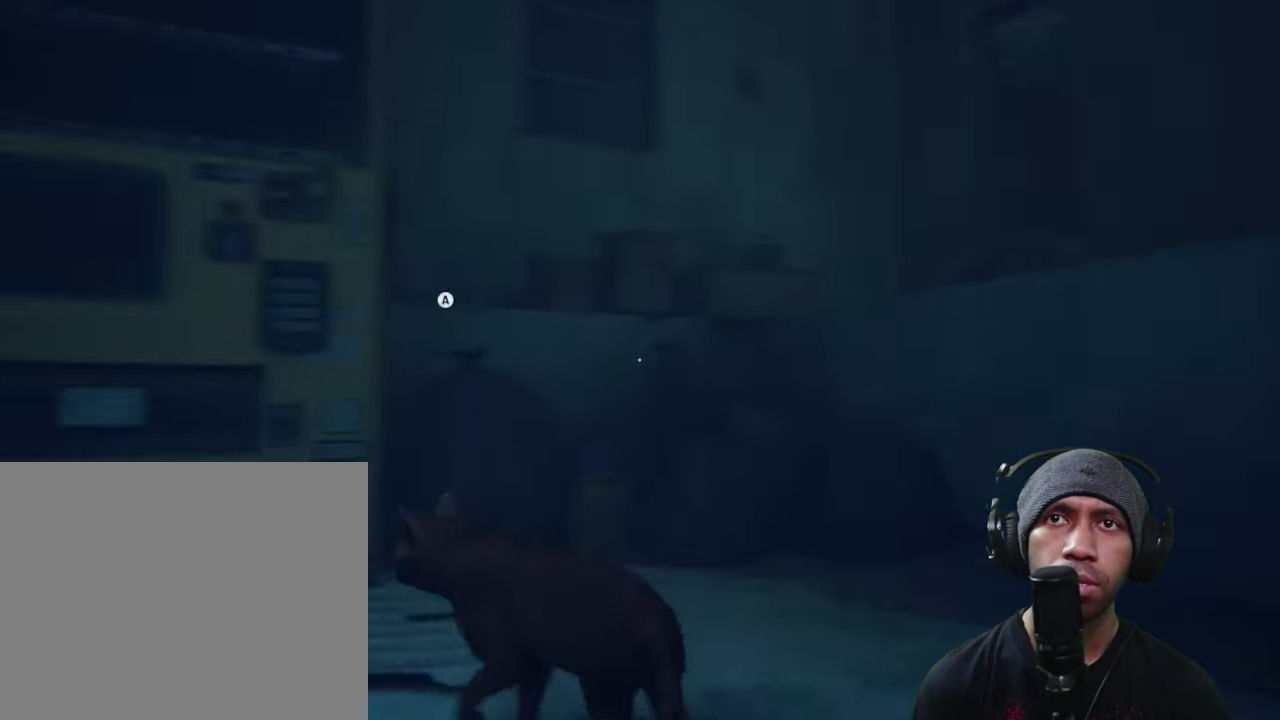
{"buttons": ["R2"], "left_stick": "center", "right_stick": "right", "button_events": []}
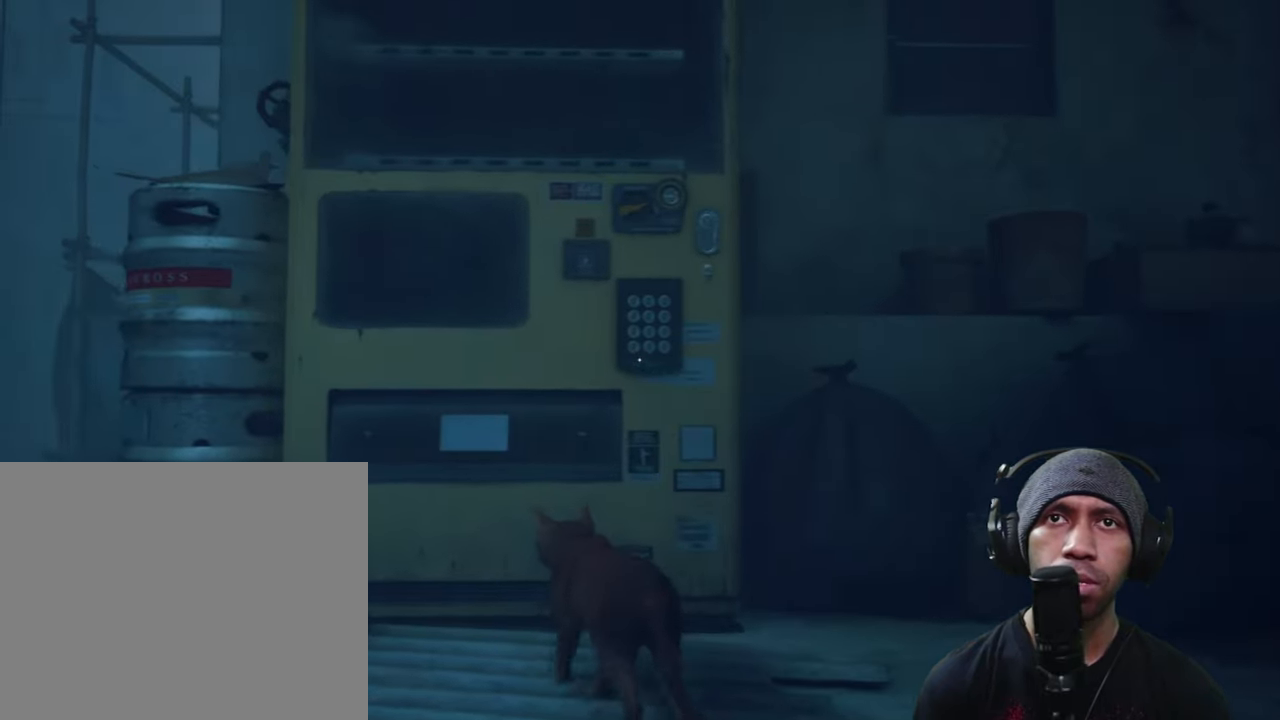
{"buttons": ["R2"], "left_stick": "center", "right_stick": "up-right", "button_events": []}
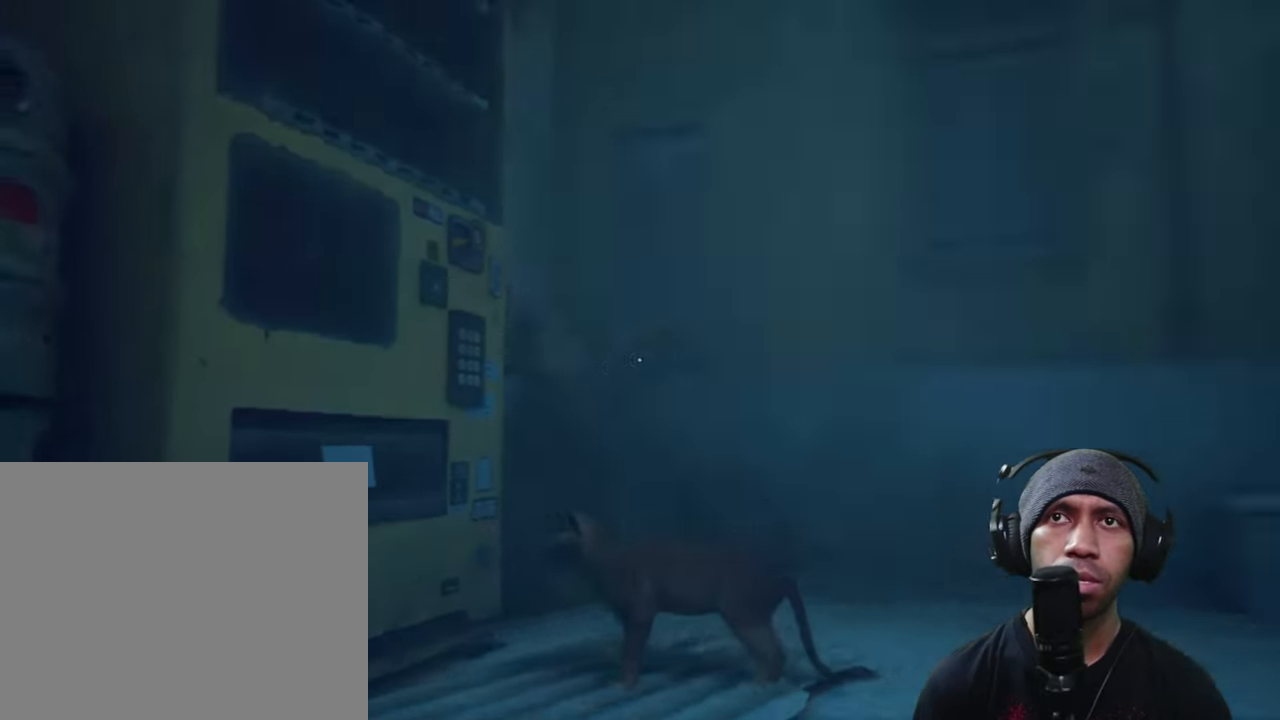
{"buttons": ["R2"], "left_stick": "up-right", "right_stick": "right", "button_events": []}
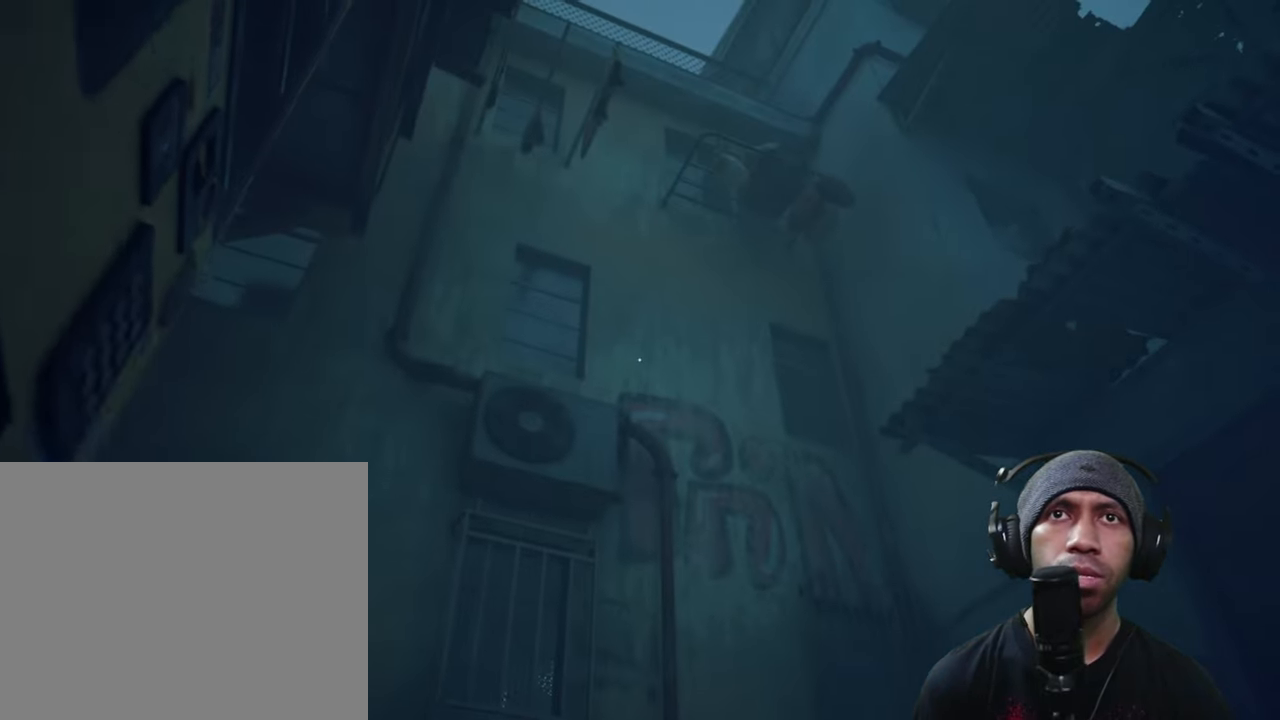
{"buttons": ["R2"], "left_stick": "up-right", "right_stick": "down-right", "button_events": []}
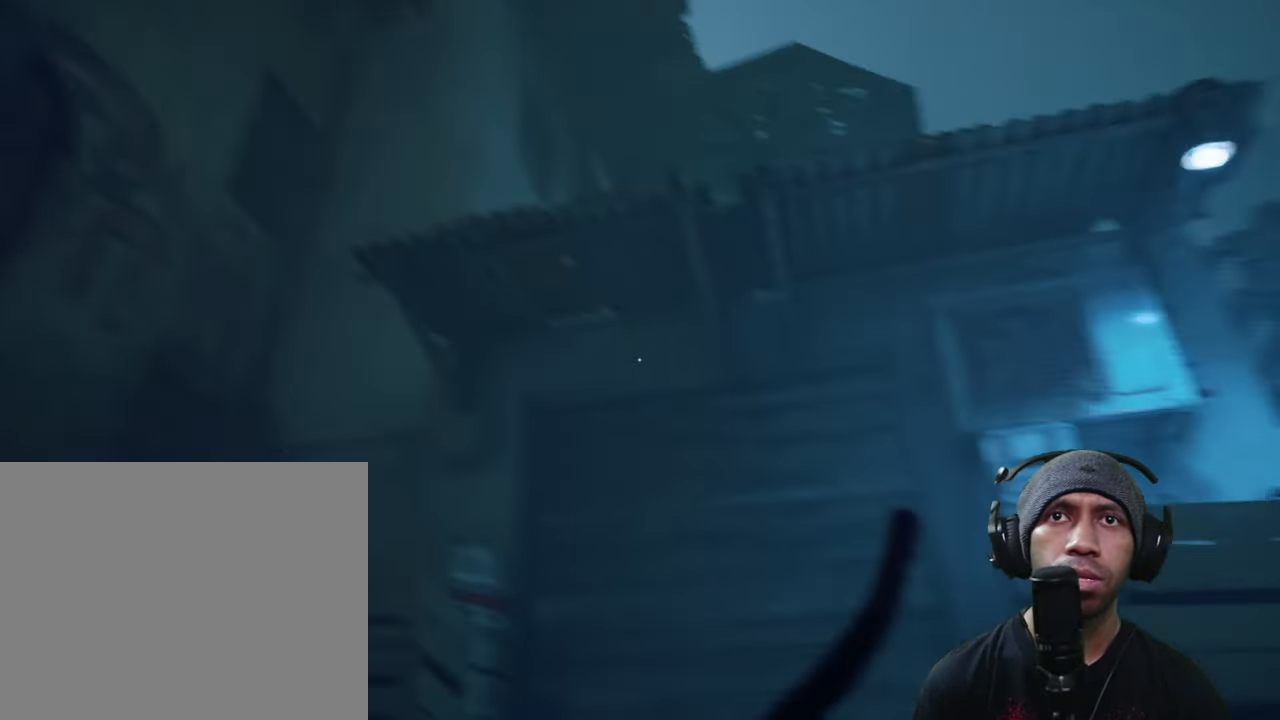
{"buttons": ["R2"], "left_stick": "up", "right_stick": "down-right", "button_events": []}
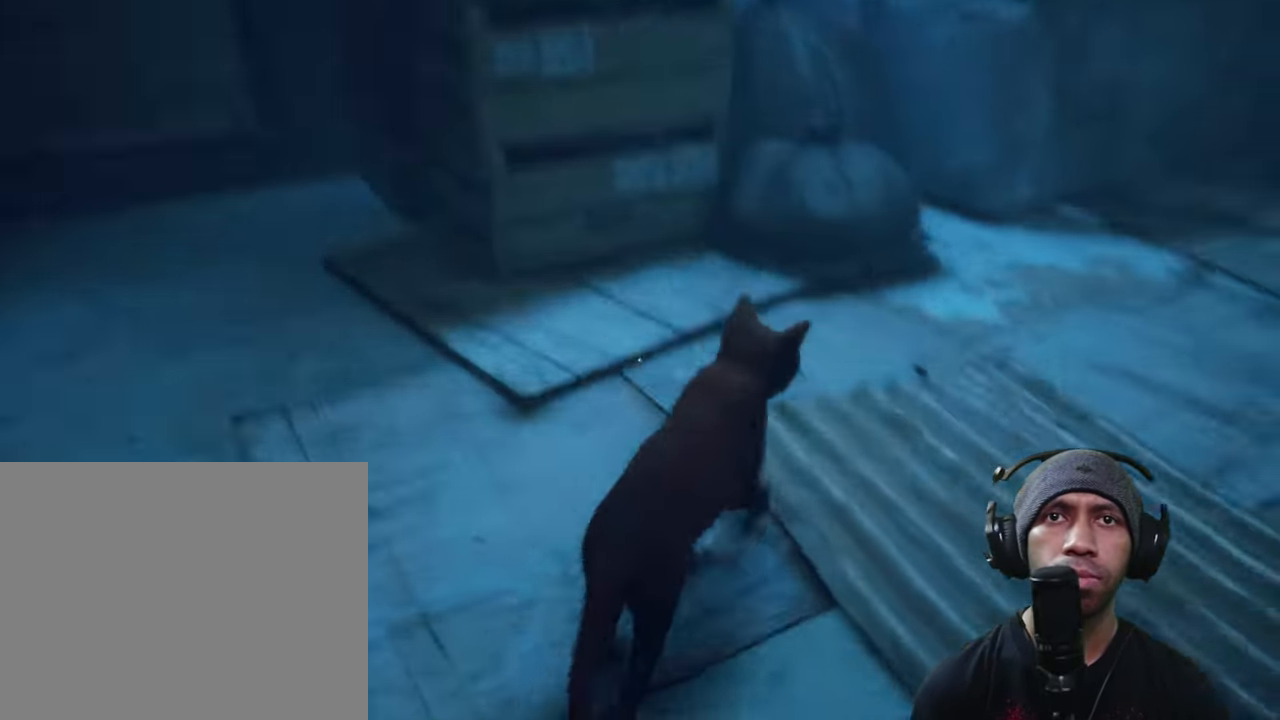
{"buttons": ["R2"], "left_stick": "up-right", "right_stick": "right", "button_events": []}
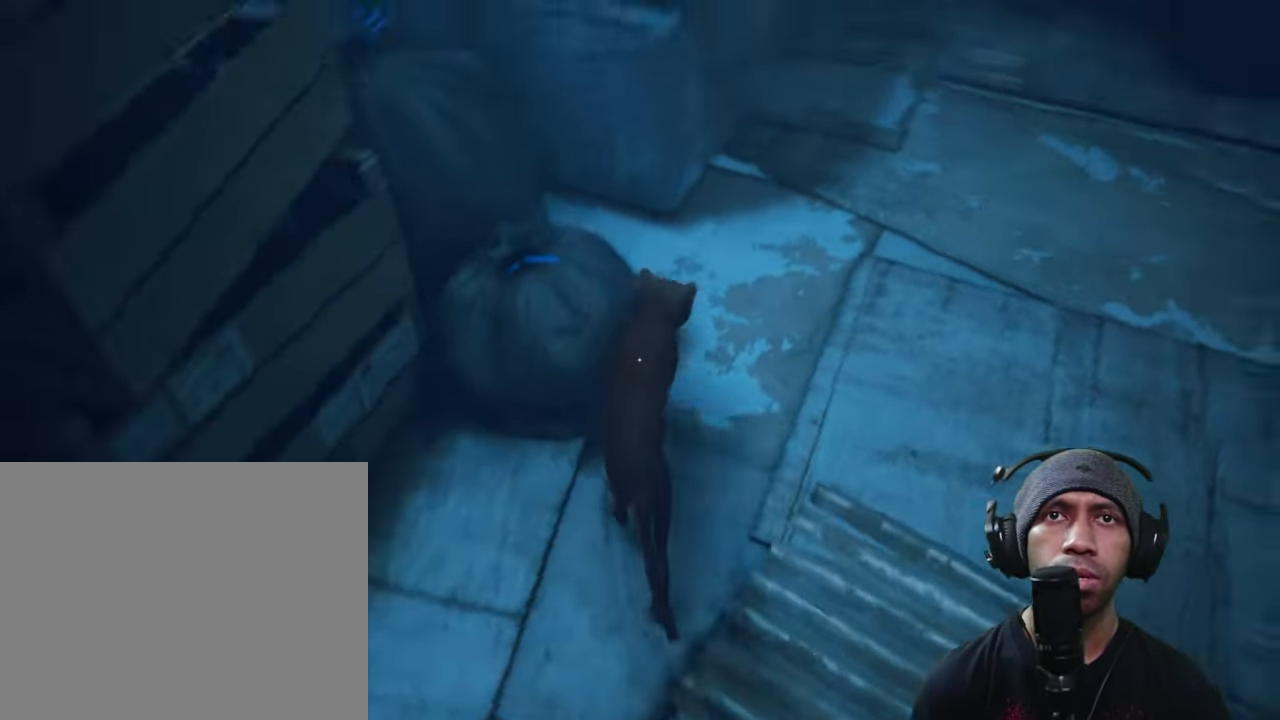
{"buttons": ["R2"], "left_stick": "up", "right_stick": "center", "button_events": []}
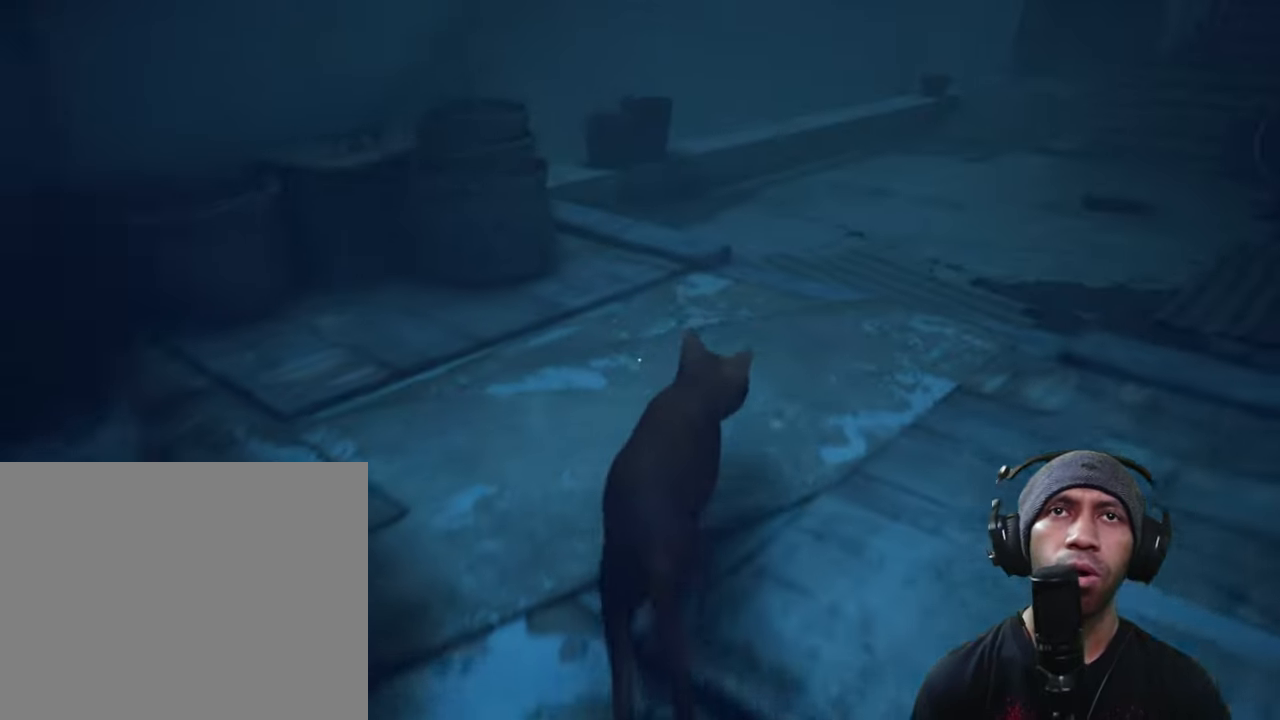
{"buttons": ["R2"], "left_stick": "up", "right_stick": "center", "button_events": []}
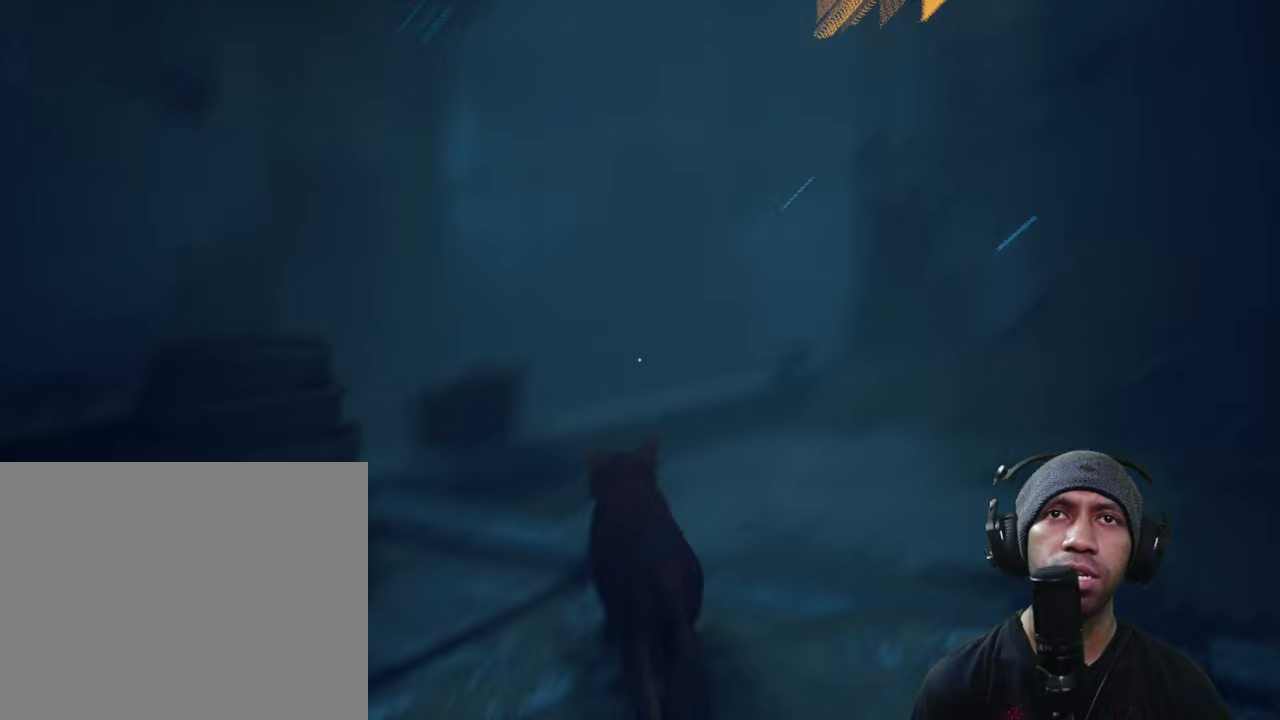
{"buttons": ["R2"], "left_stick": "up", "right_stick": "center", "button_events": []}
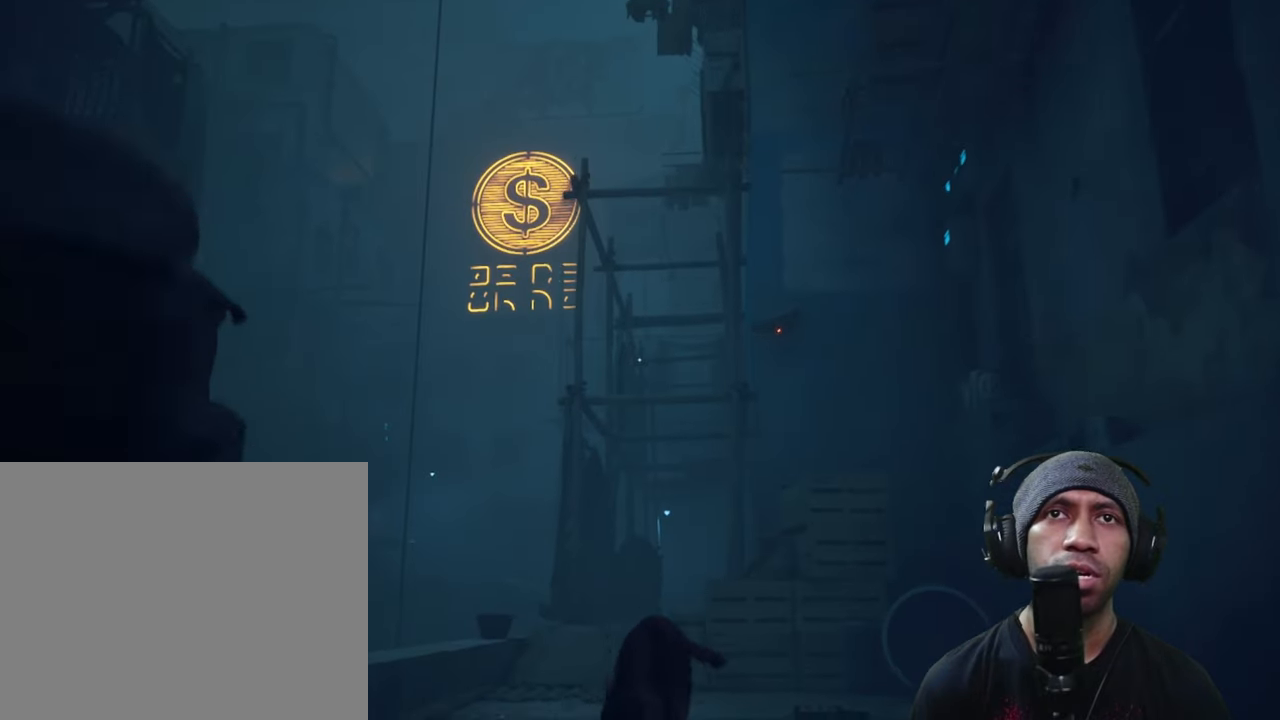
{"buttons": ["R2"], "left_stick": "up", "right_stick": "center", "button_events": []}